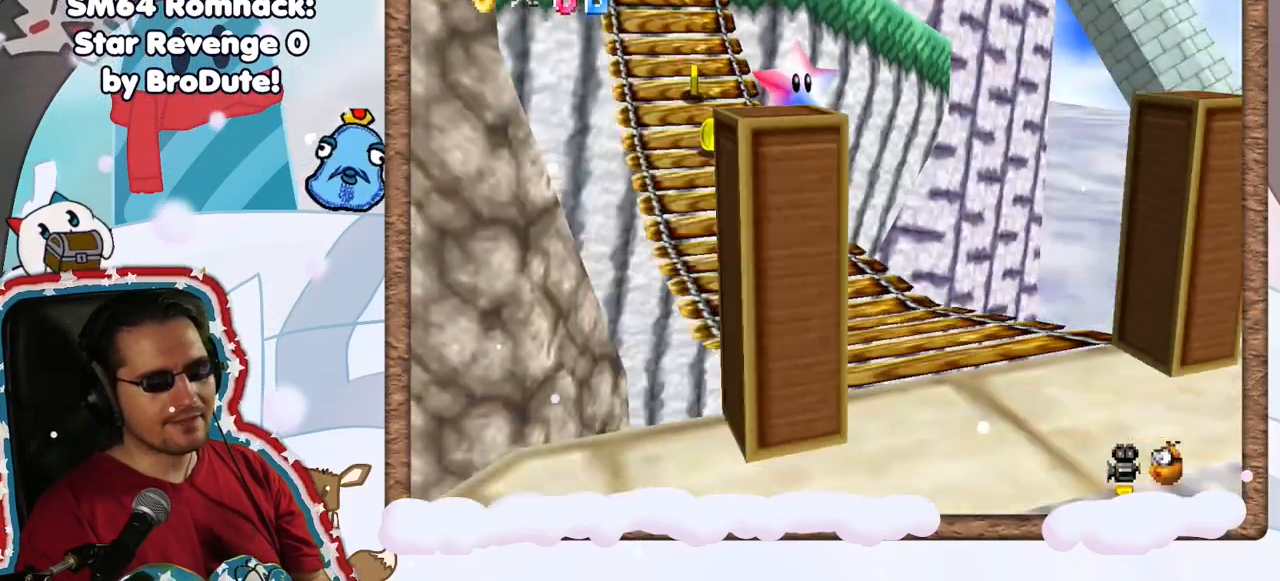
Gameplay with a controller (Nintendo layout); each line is a JSON object with the inputs held at the frame after it (dt_ms = milliseconds from this image to that frame). "events" lists button and stick changes between this image and that frame as [ms after this image, input, new state], when the widget could be followed in between. Not read: L3 R3.
{"dt_ms": 500, "buttons": [], "left_stick": "center", "events": [[50, "C_LEFT", "up"], [50, "C_UP", "down"], [117, "C_UP", "up"], [133, "C_LEFT", "down"], [133, "DPAD_LEFT", "down"], [233, "DPAD_LEFT", "up"], [250, "C_LEFT", "up"], [267, "C_DOWN", "down"], [317, "C_DOWN", "up"]]}
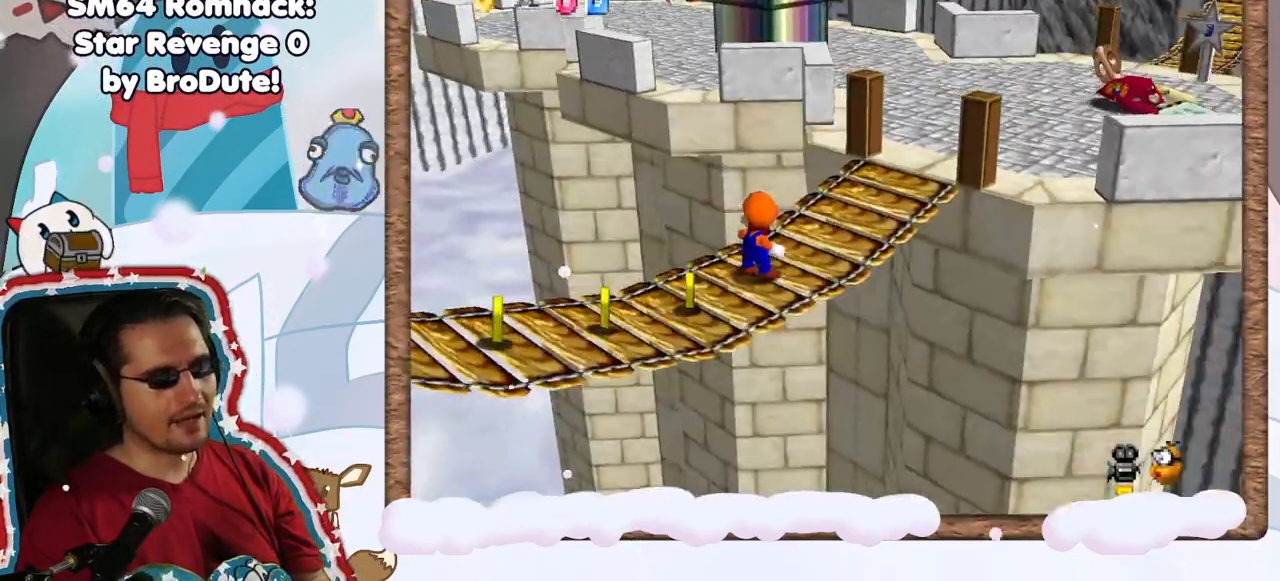
{"dt_ms": 1000, "buttons": [], "left_stick": "down"}
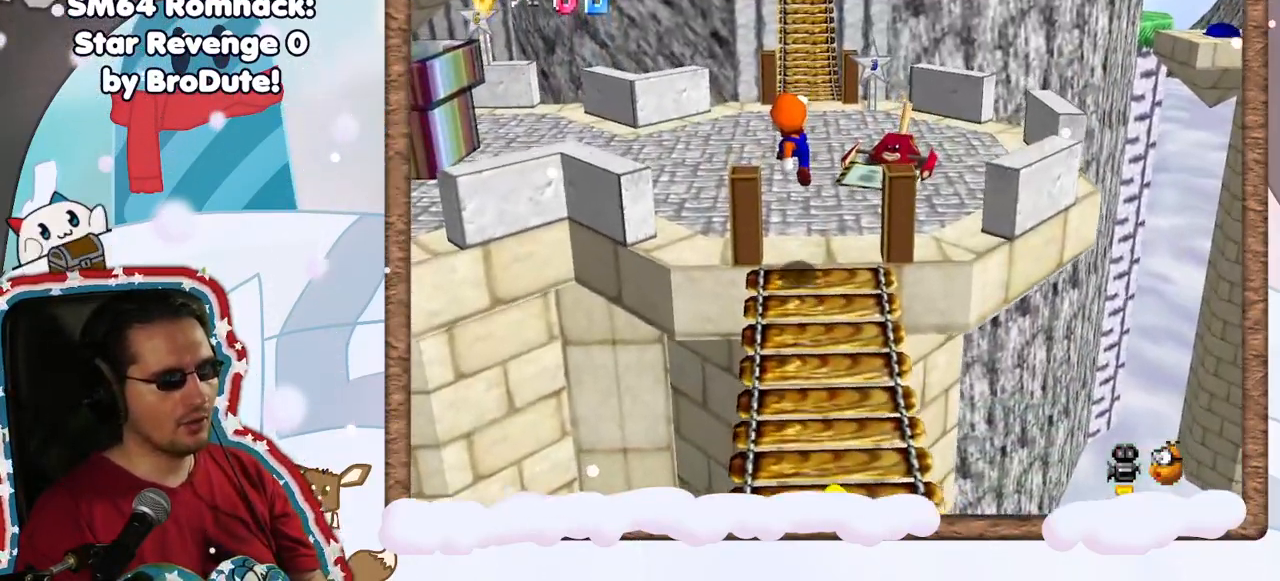
{"dt_ms": 500, "buttons": [], "left_stick": "up", "events": [[50, "C_RIGHT", "down"], [67, "left_stick", "center"], [150, "left_stick", "up"], [200, "C_RIGHT", "up"]]}
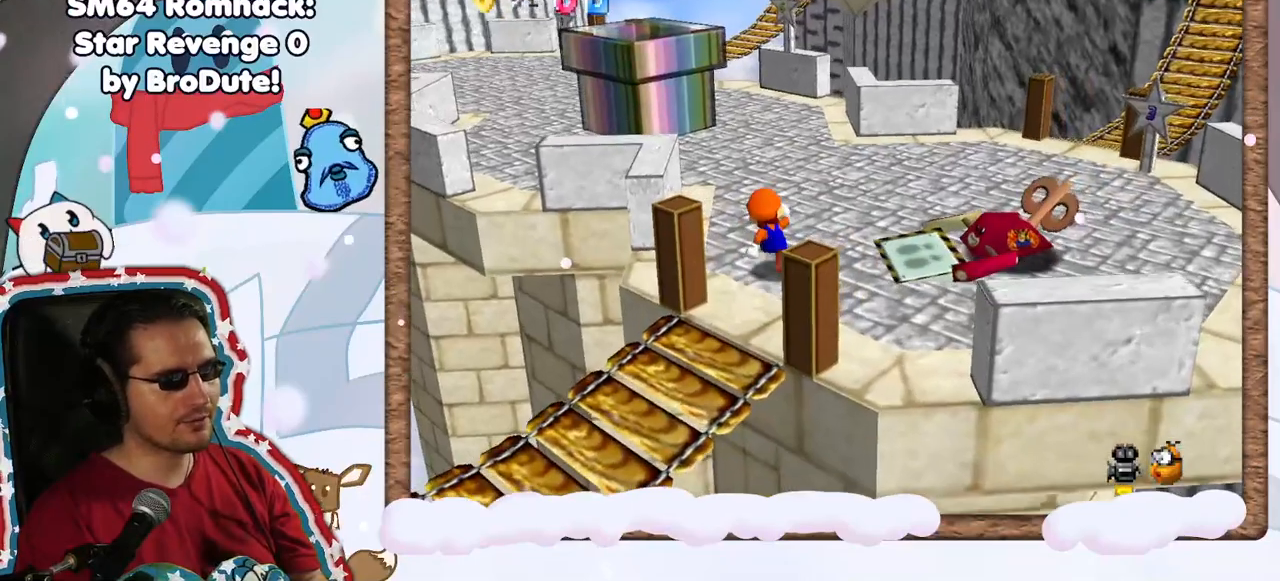
{"dt_ms": 500, "buttons": [], "left_stick": "up-left", "events": [[250, "A", "down"], [283, "left_stick", "up-left"], [333, "A", "up"]]}
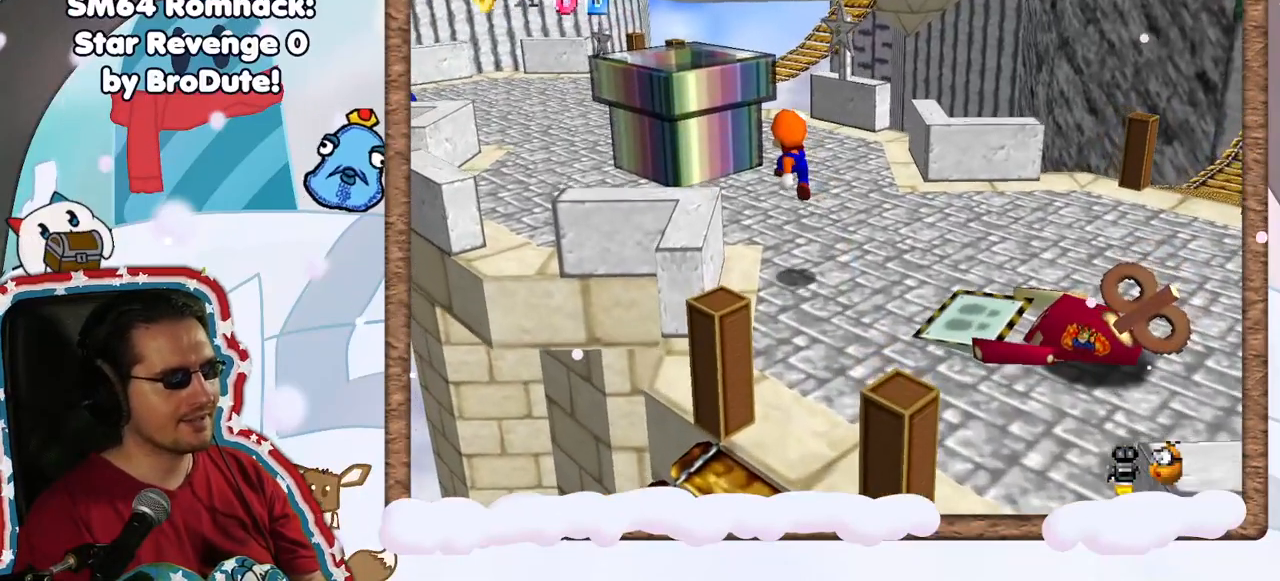
{"dt_ms": 500, "buttons": ["A"], "left_stick": "up-left", "events": [[350, "A", "down"]]}
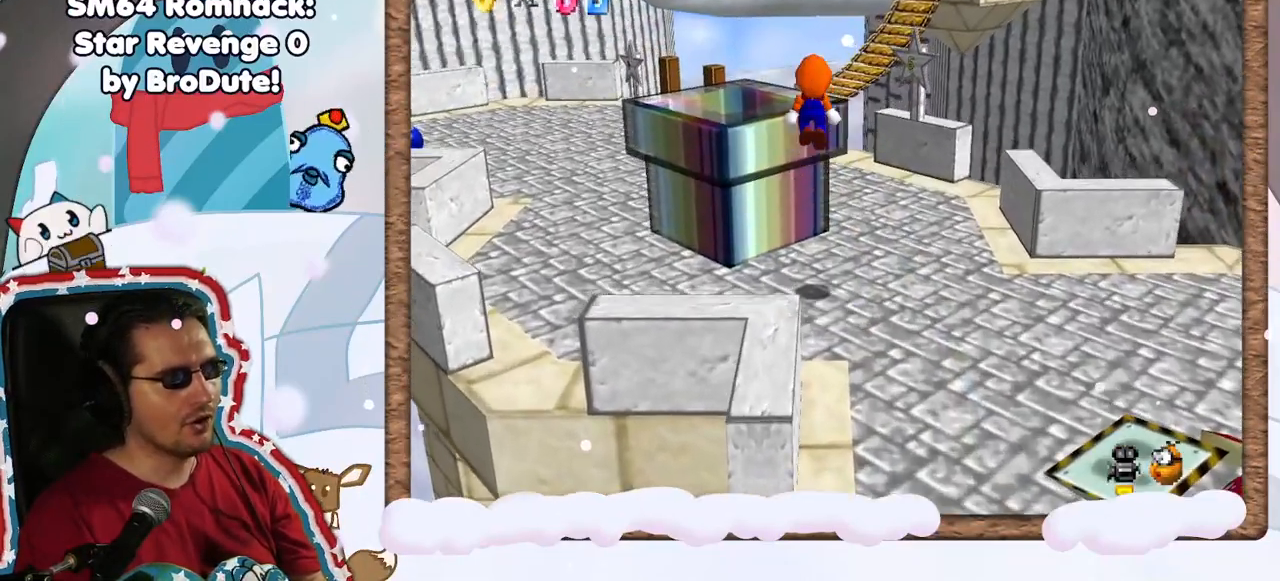
{"dt_ms": 500, "buttons": ["A", "B"], "left_stick": "down-left", "events": [[183, "left_stick", "down"], [333, "left_stick", "down-left"], [450, "B", "down"]]}
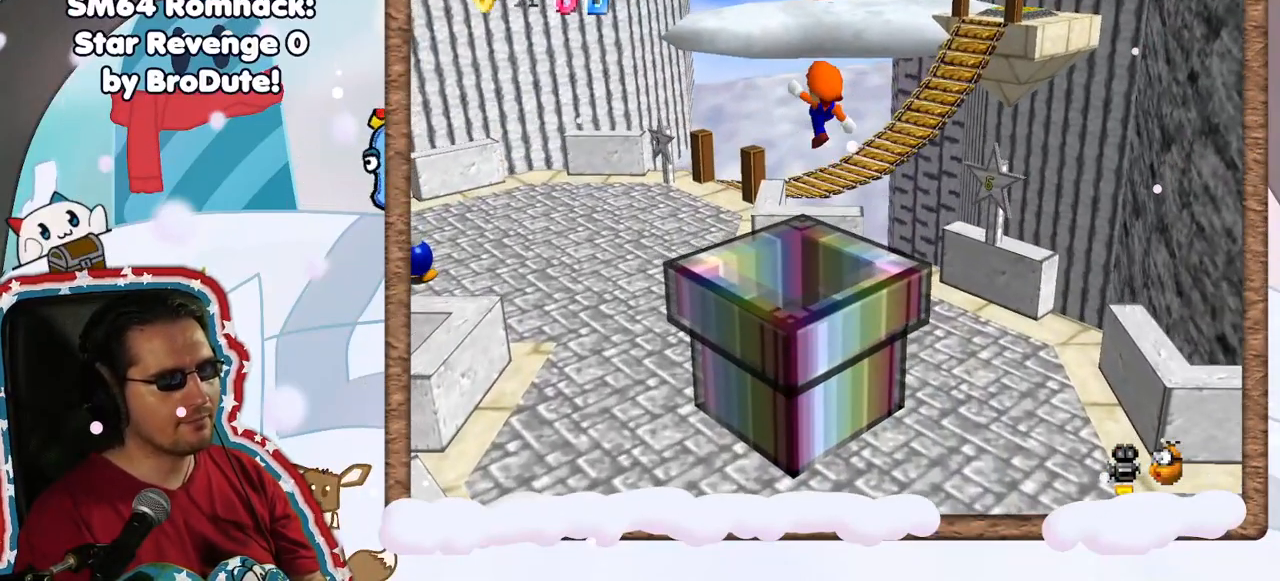
{"dt_ms": 500, "buttons": [], "left_stick": "down", "events": [[183, "A", "up"], [183, "B", "up"], [350, "left_stick", "down"]]}
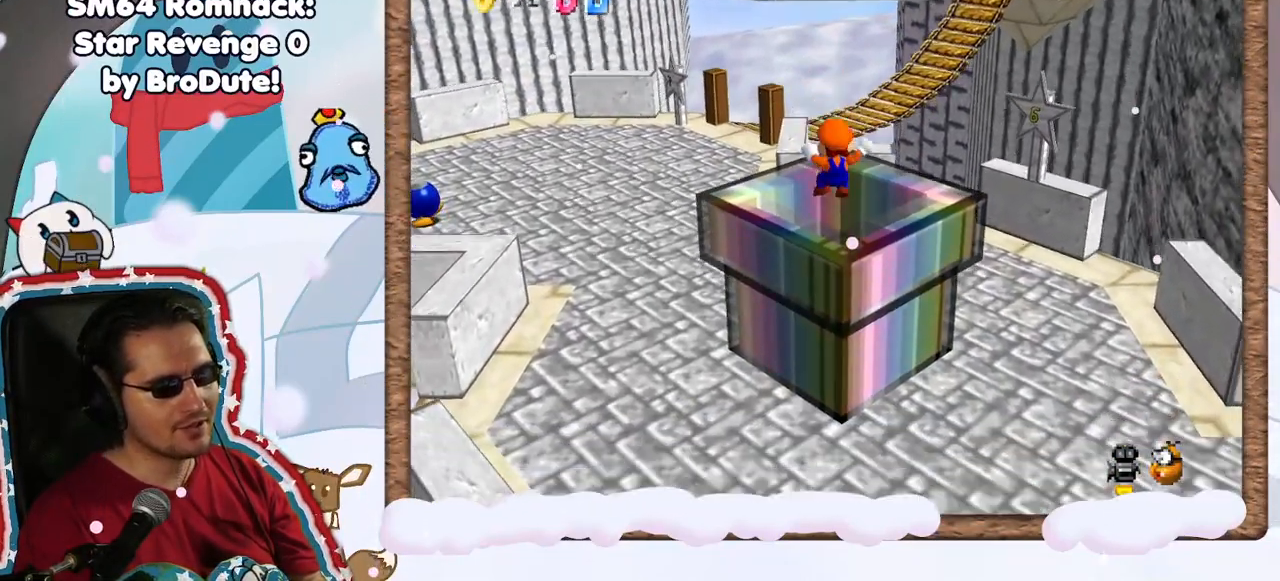
{"dt_ms": 500, "buttons": [], "left_stick": "center", "events": [[50, "left_stick", "center"]]}
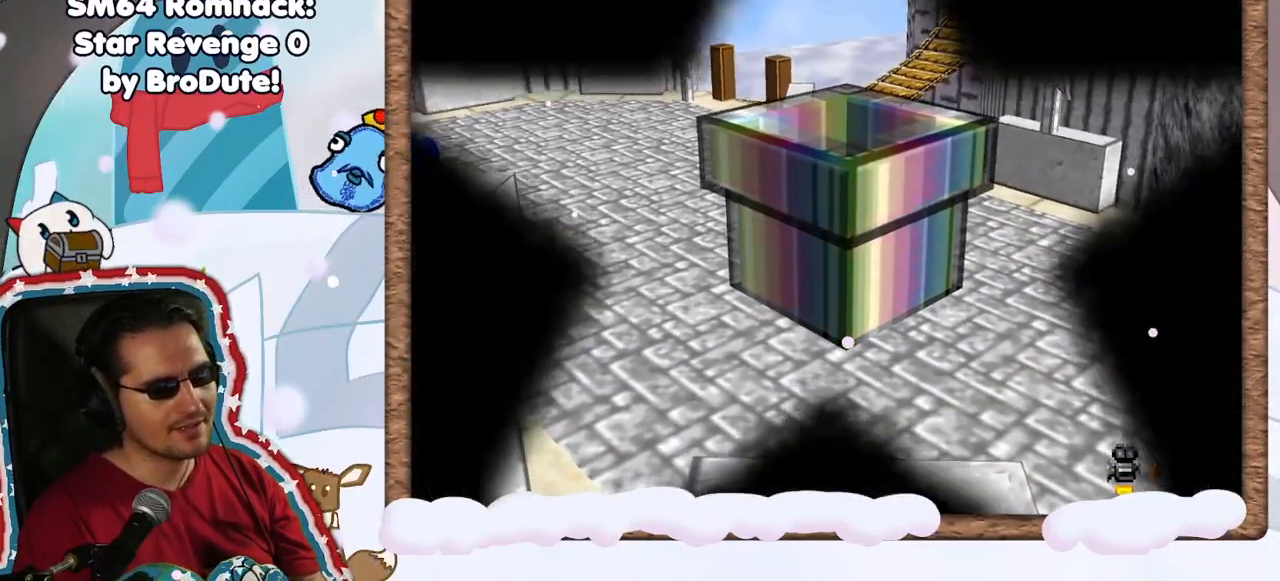
{"dt_ms": 500, "buttons": [], "left_stick": "center", "events": [[50, "DPAD_RIGHT", "down"], [133, "DPAD_RIGHT", "up"]]}
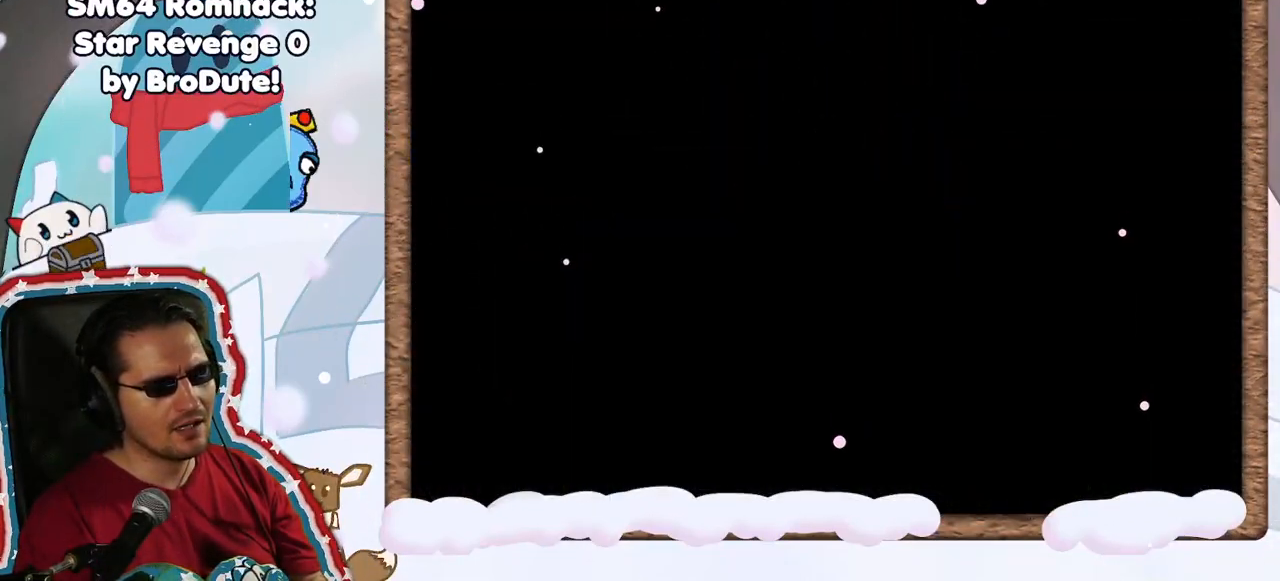
{"dt_ms": 500, "buttons": [], "left_stick": "center", "events": [[50, "DPAD_RIGHT", "down"], [100, "DPAD_RIGHT", "up"], [133, "DPAD_DOWN", "down"], [150, "DPAD_DOWN", "up"]]}
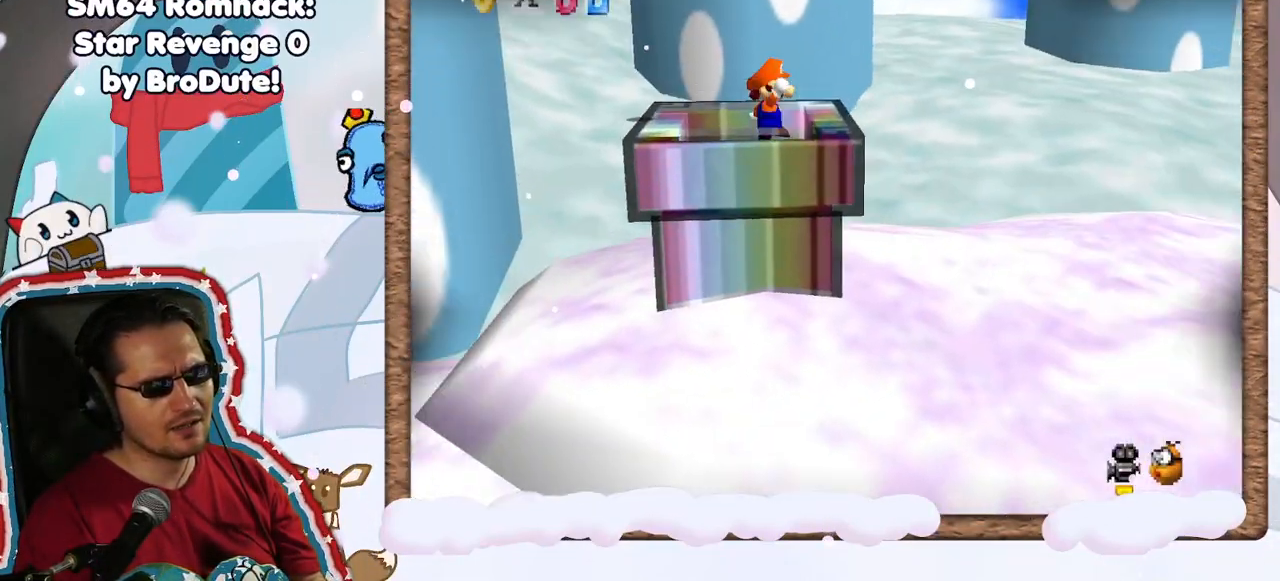
{"dt_ms": 500, "buttons": [], "left_stick": "center", "events": []}
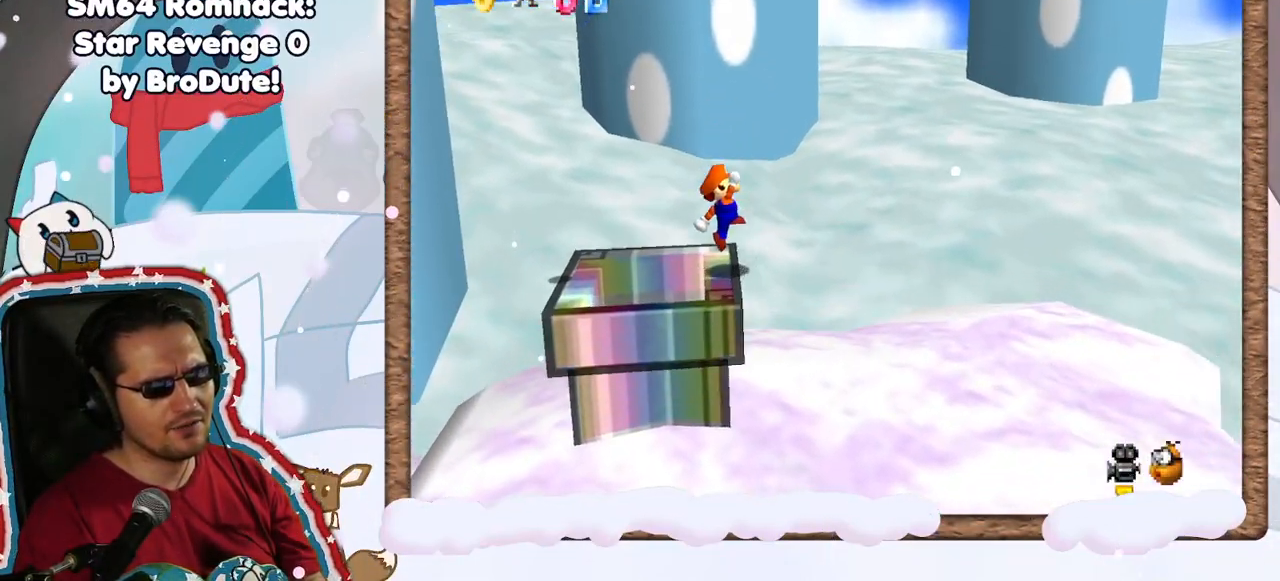
{"dt_ms": 500, "buttons": [], "left_stick": "left", "events": [[83, "left_stick", "left"], [200, "A", "down"], [317, "A", "up"]]}
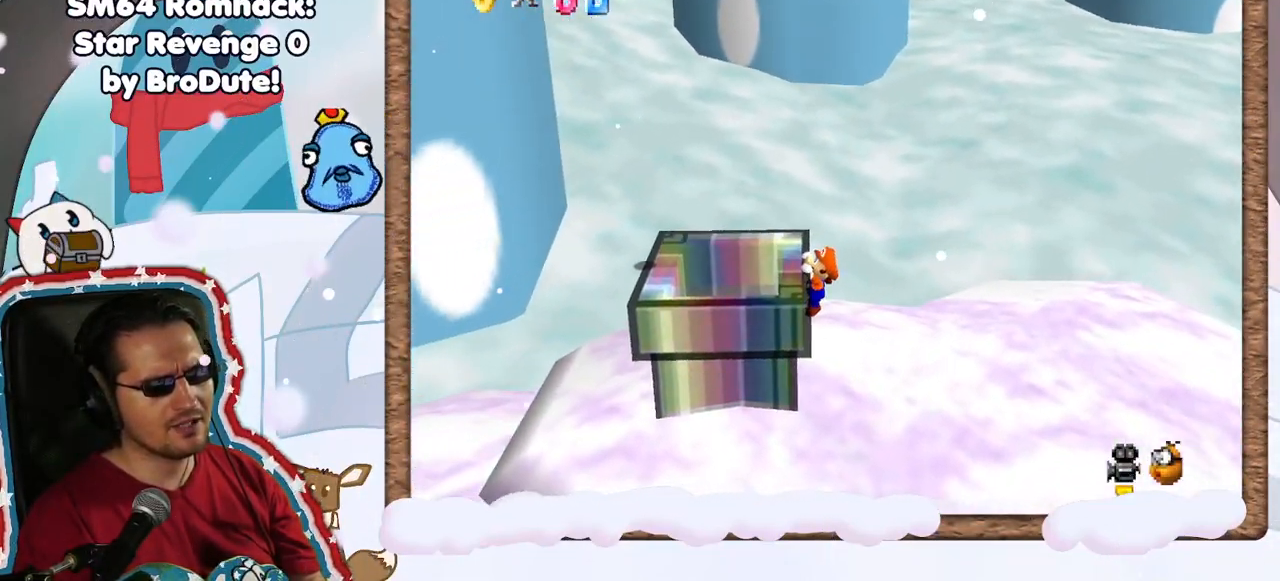
{"dt_ms": 500, "buttons": [], "left_stick": "center", "events": [[33, "A", "down"], [33, "left_stick", "center"], [133, "A", "up"]]}
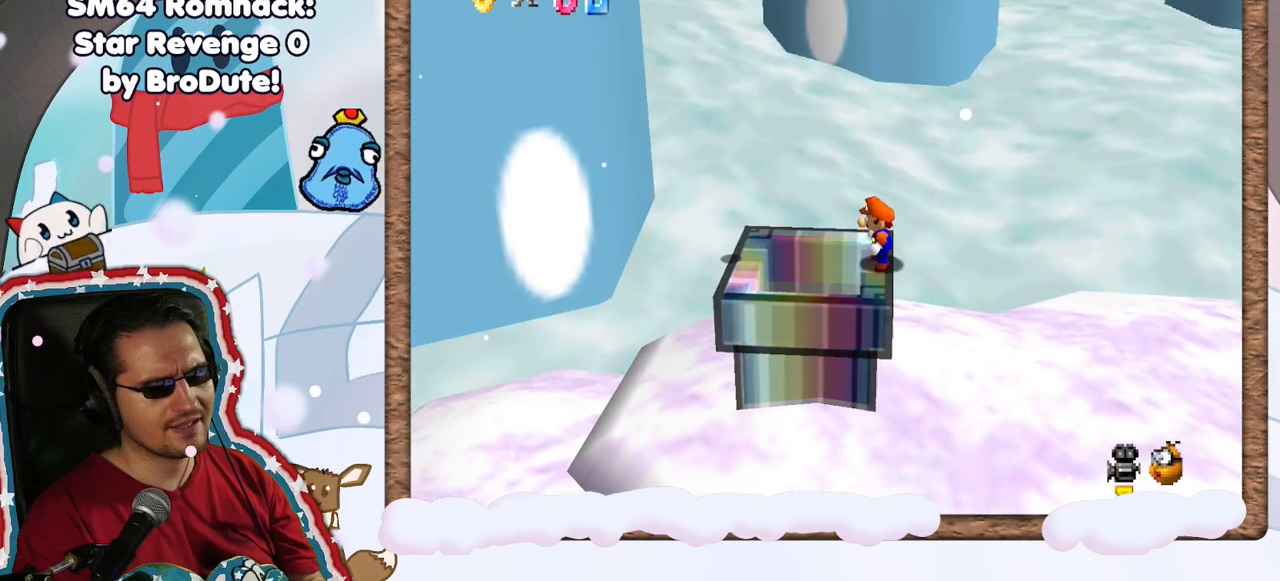
{"dt_ms": 500, "buttons": ["DPAD_LEFT"], "left_stick": "center", "events": [[83, "A", "down"], [83, "left_stick", "left"], [150, "A", "up"], [333, "left_stick", "center"], [450, "DPAD_LEFT", "down"]]}
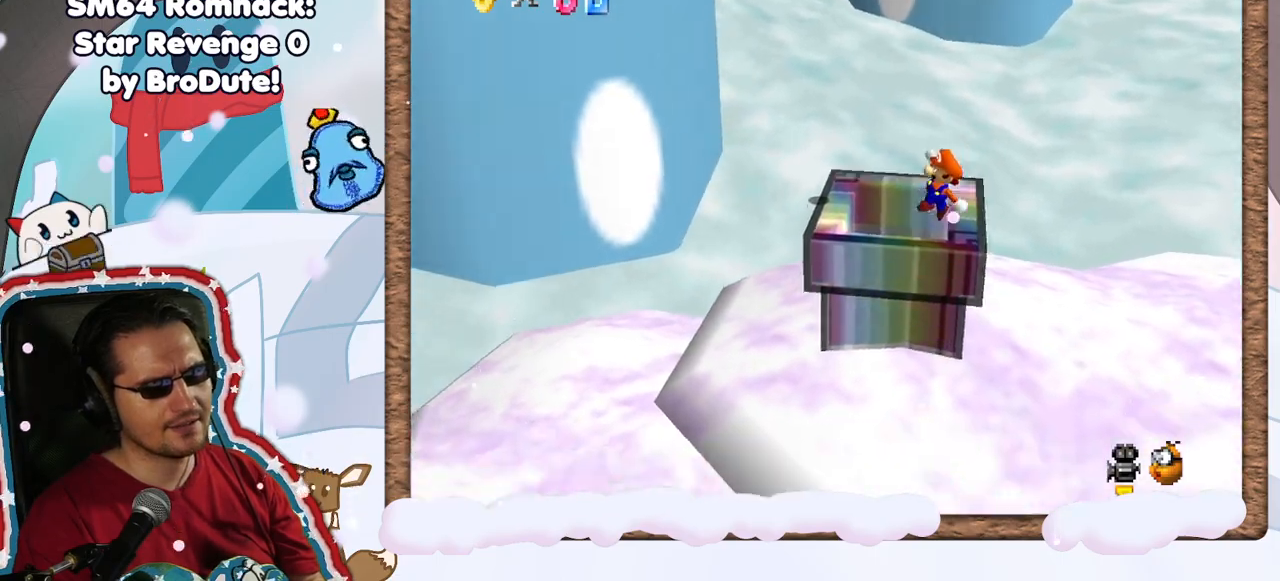
{"dt_ms": 500, "buttons": [], "left_stick": "center", "events": [[50, "DPAD_LEFT", "up"]]}
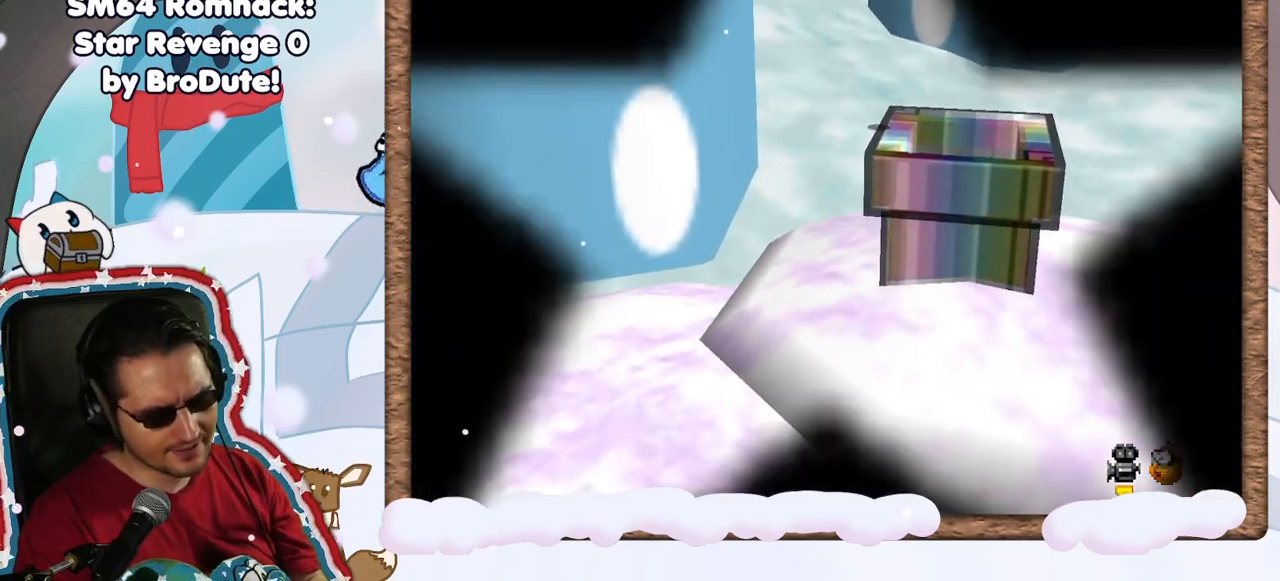
{"dt_ms": 500, "buttons": [], "left_stick": "center", "events": []}
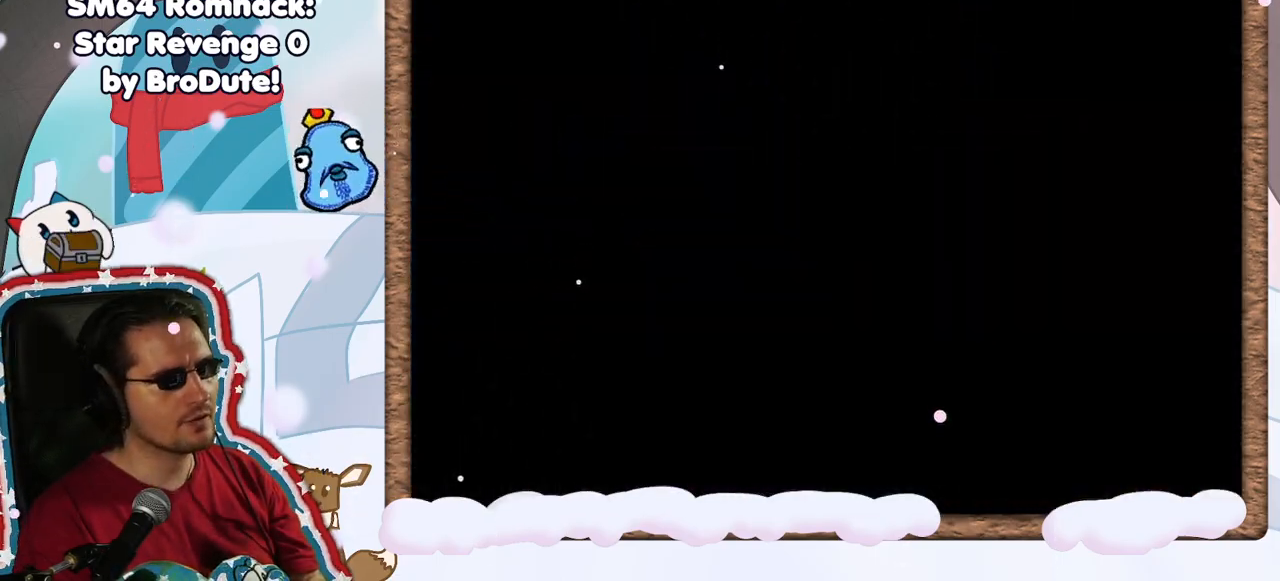
{"dt_ms": 500, "buttons": [], "left_stick": "center", "events": []}
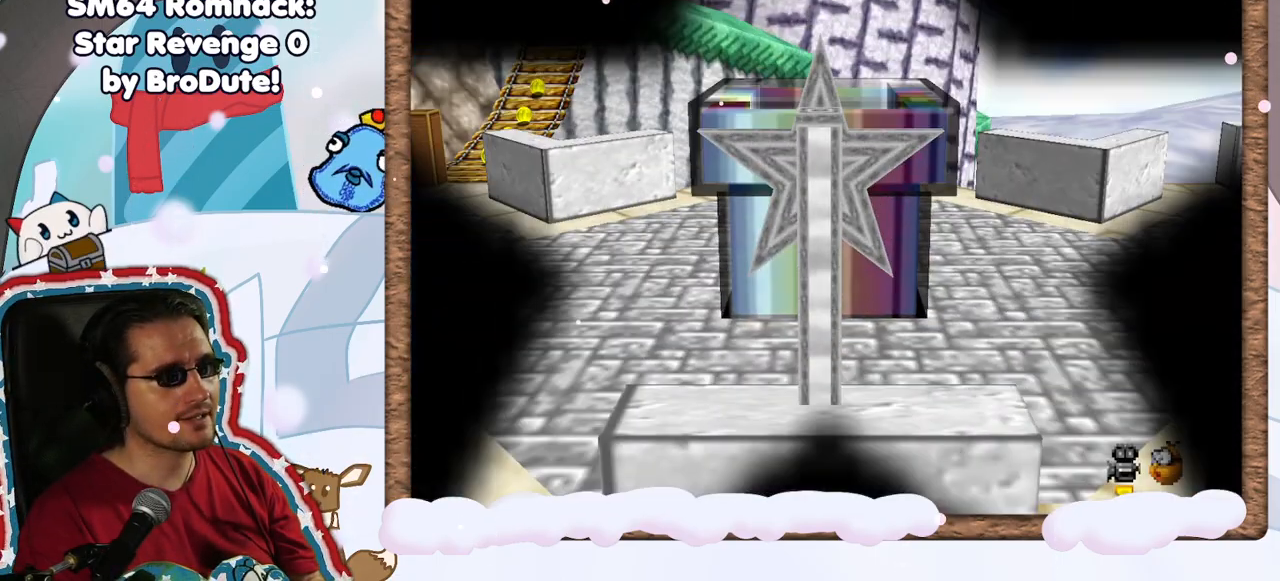
{"dt_ms": 500, "buttons": ["C_LEFT"], "left_stick": "center", "events": [[100, "C_LEFT", "down"], [167, "C_LEFT", "up"], [317, "C_LEFT", "down"], [417, "C_LEFT", "up"], [500, "C_LEFT", "down"]]}
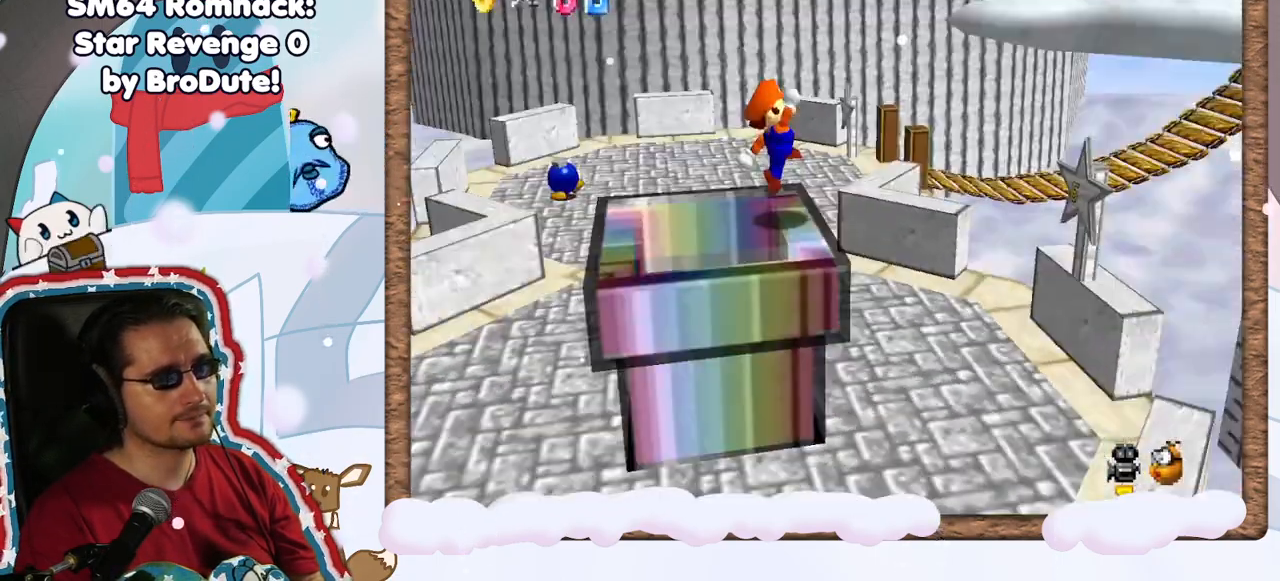
{"dt_ms": 500, "buttons": ["C_LEFT"], "left_stick": "center", "events": [[117, "C_LEFT", "up"], [233, "C_LEFT", "down"], [283, "C_LEFT", "up"], [500, "C_LEFT", "down"]]}
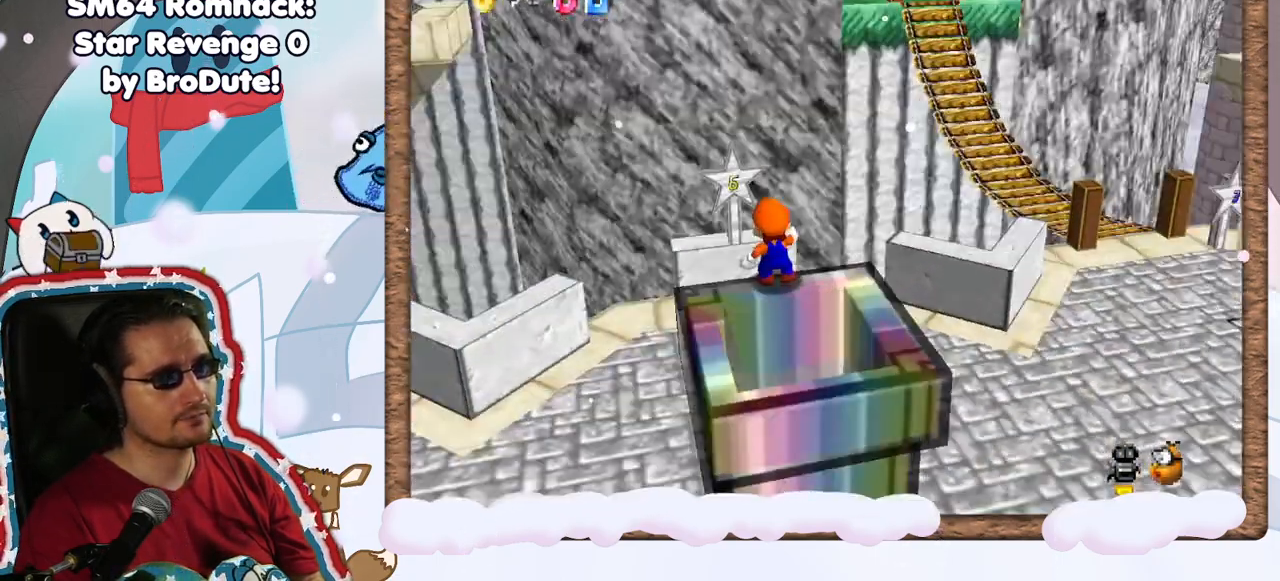
{"dt_ms": 500, "buttons": [], "left_stick": "down-left", "events": [[17, "C_LEFT", "up"], [150, "left_stick", "left"], [300, "left_stick", "down-left"], [367, "A", "down"], [483, "A", "up"]]}
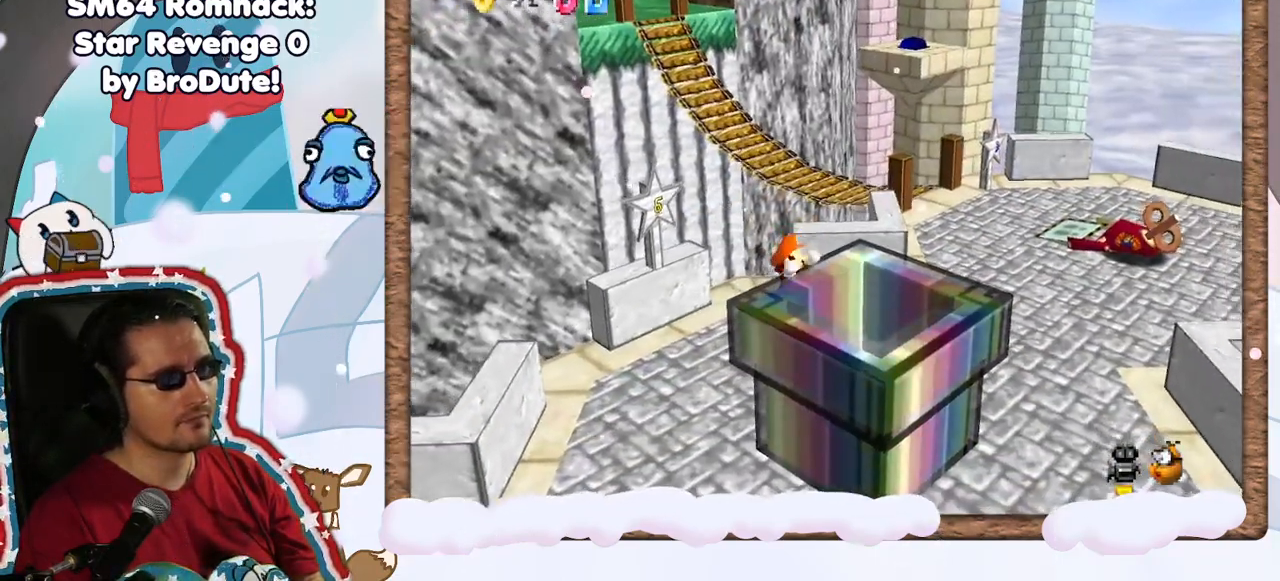
{"dt_ms": 500, "buttons": [], "left_stick": "center"}
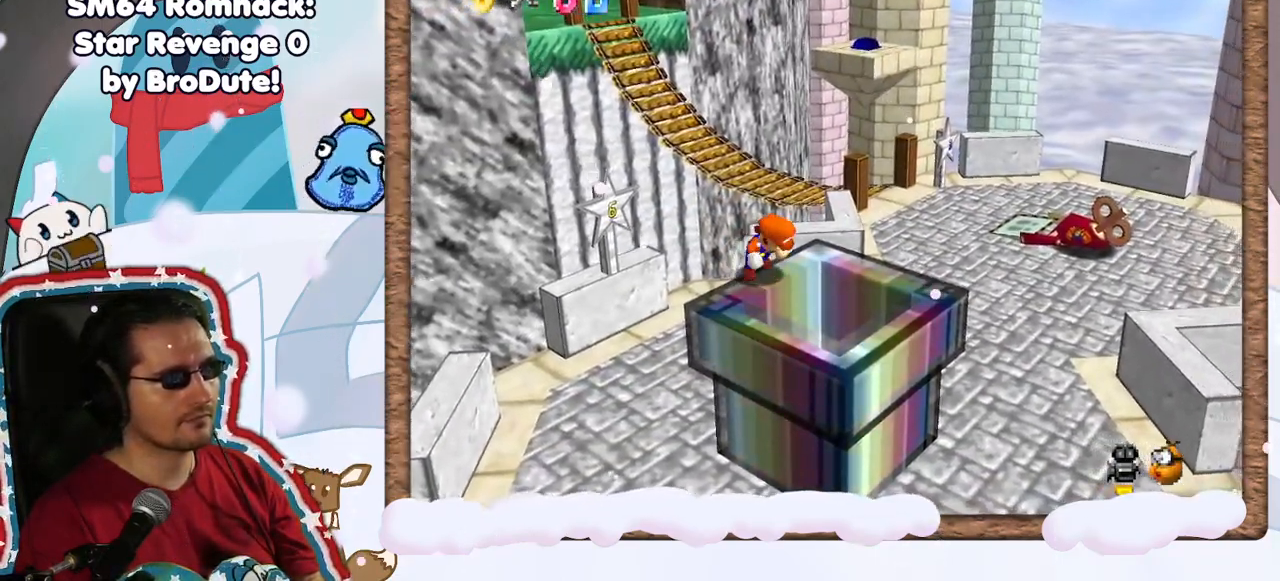
{"dt_ms": 500, "buttons": [], "left_stick": "left", "events": [[117, "C_RIGHT", "down"], [200, "C_RIGHT", "up"], [383, "left_stick", "left"]]}
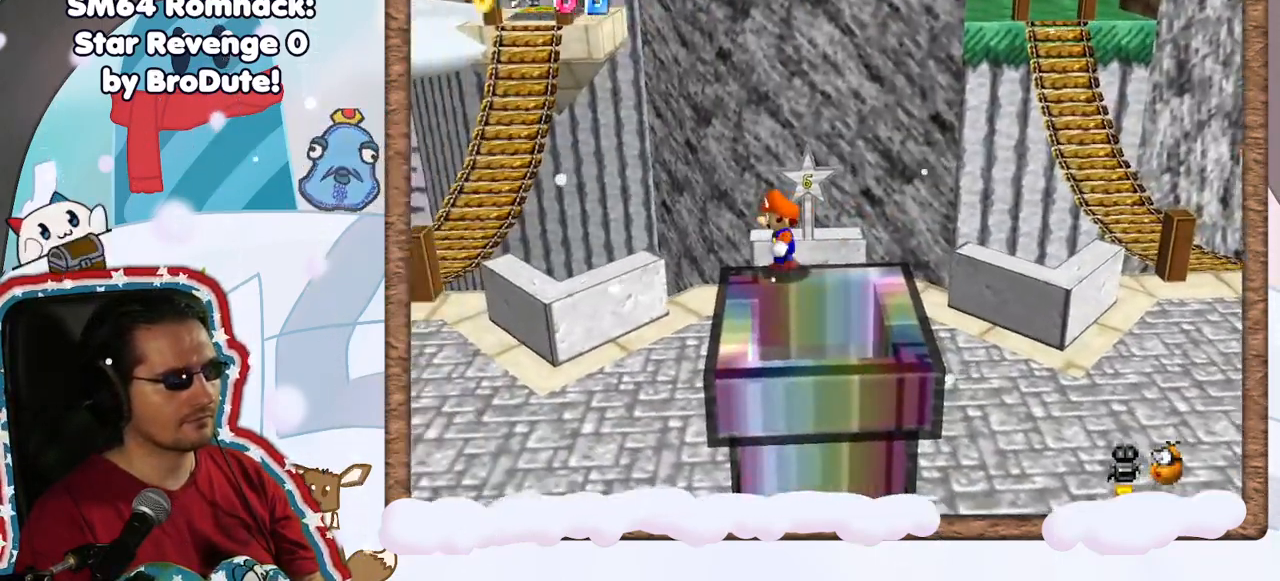
{"dt_ms": 500, "buttons": [], "left_stick": "left", "events": [[33, "A", "down"], [200, "A", "up"]]}
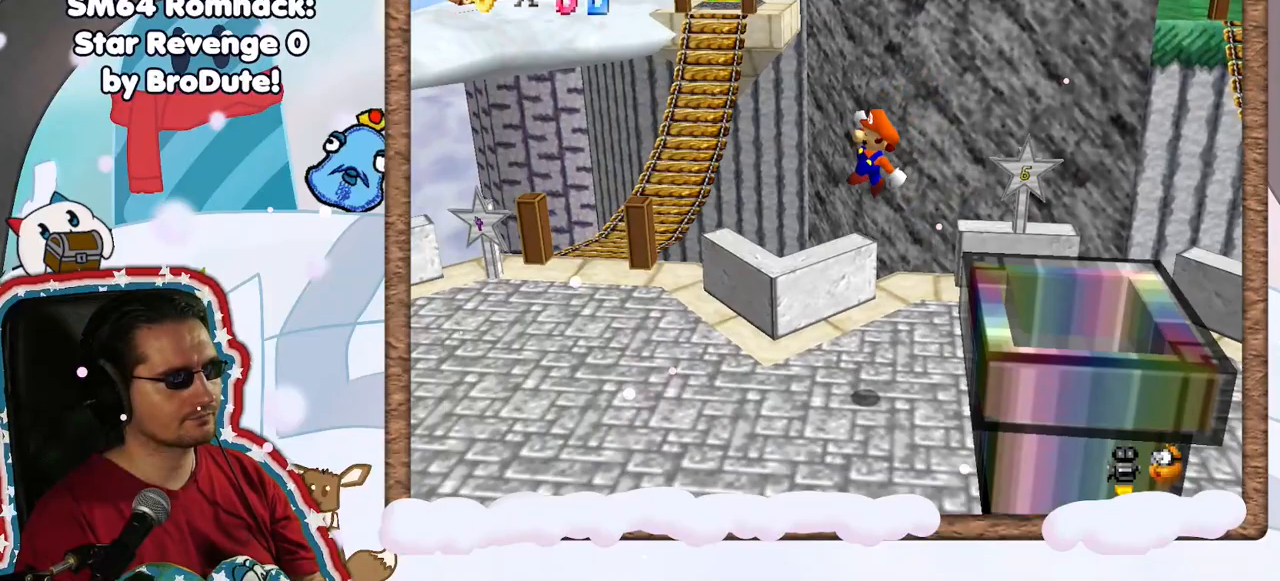
{"dt_ms": 500, "buttons": [], "left_stick": "left", "events": []}
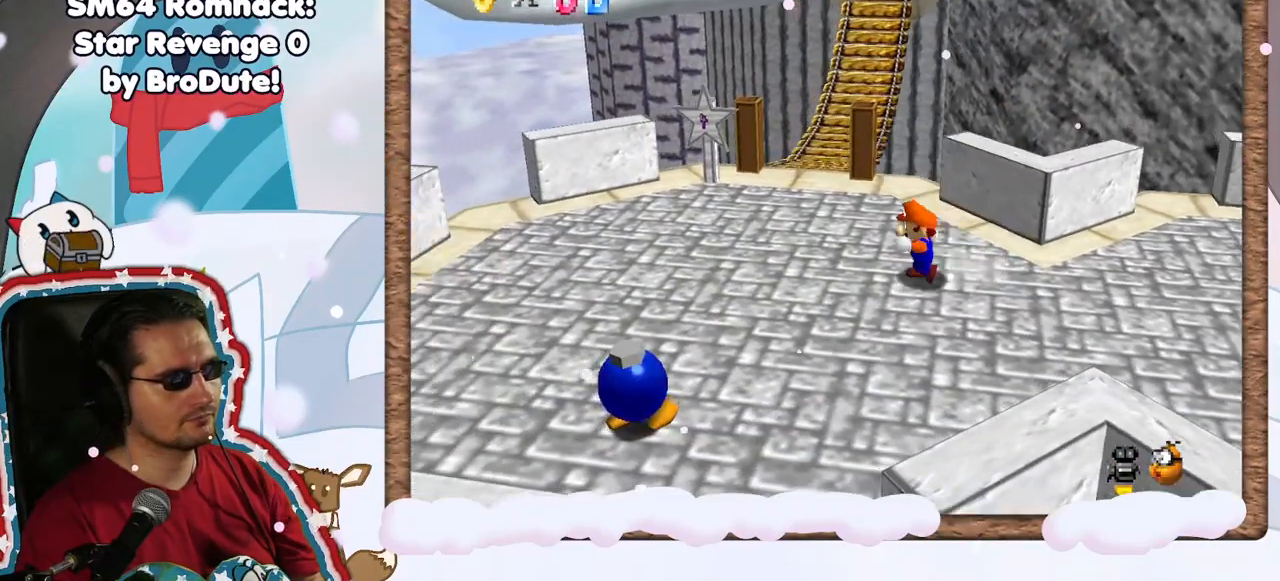
{"dt_ms": 500, "buttons": [], "left_stick": "up", "events": [[267, "left_stick", "up-left"], [367, "left_stick", "up"]]}
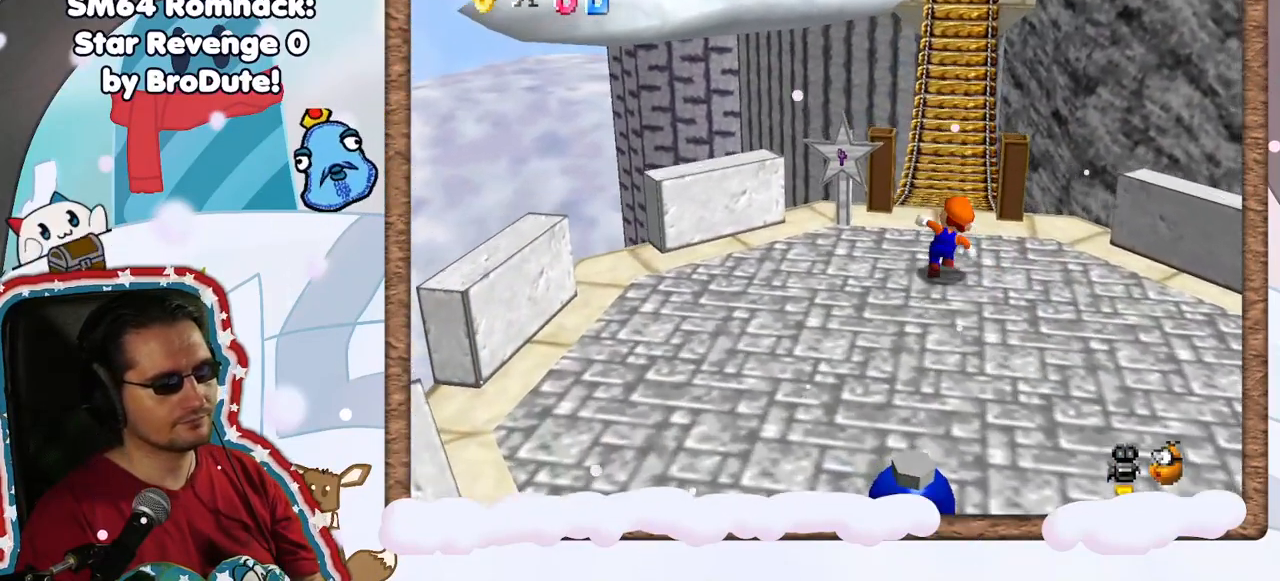
{"dt_ms": 500, "buttons": ["Z"], "left_stick": "up", "events": [[167, "Z", "down"], [183, "A", "down"], [267, "C_UP", "down"], [317, "C_UP", "up"], [367, "A", "up"]]}
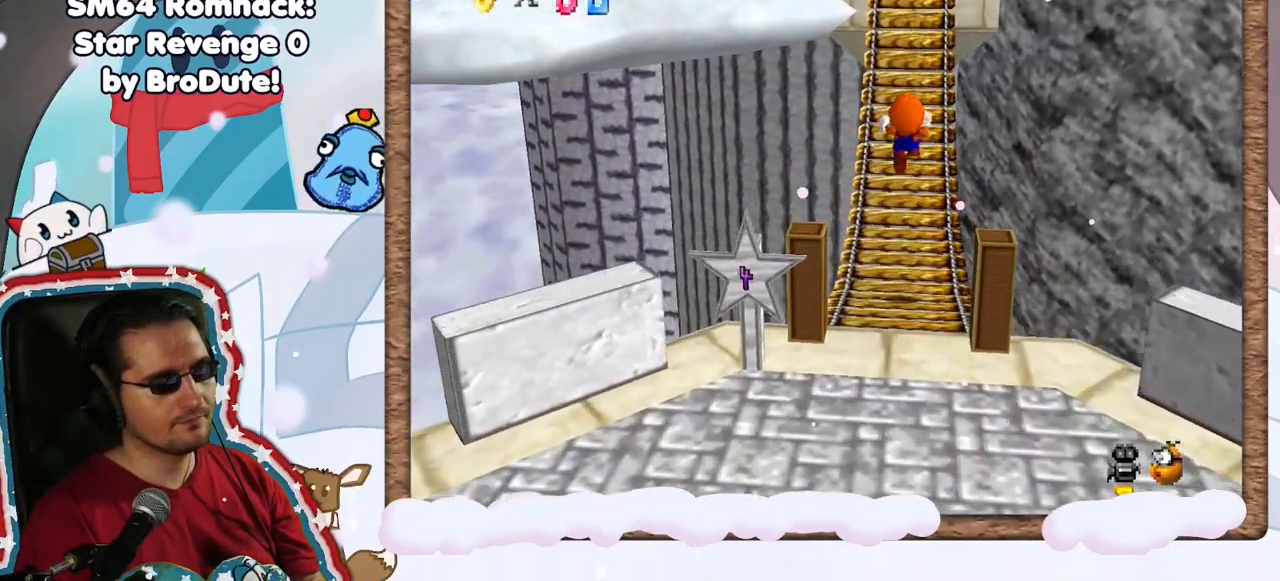
{"dt_ms": 500, "buttons": [], "left_stick": "up", "events": [[300, "Z", "up"]]}
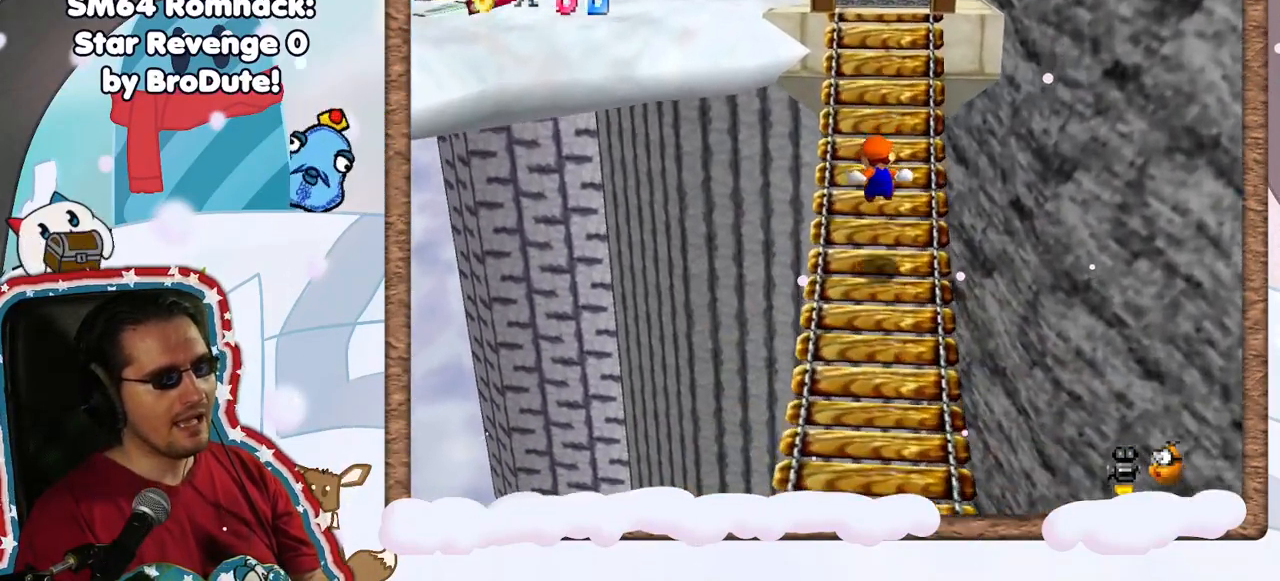
{"dt_ms": 500, "buttons": [], "left_stick": "up", "events": []}
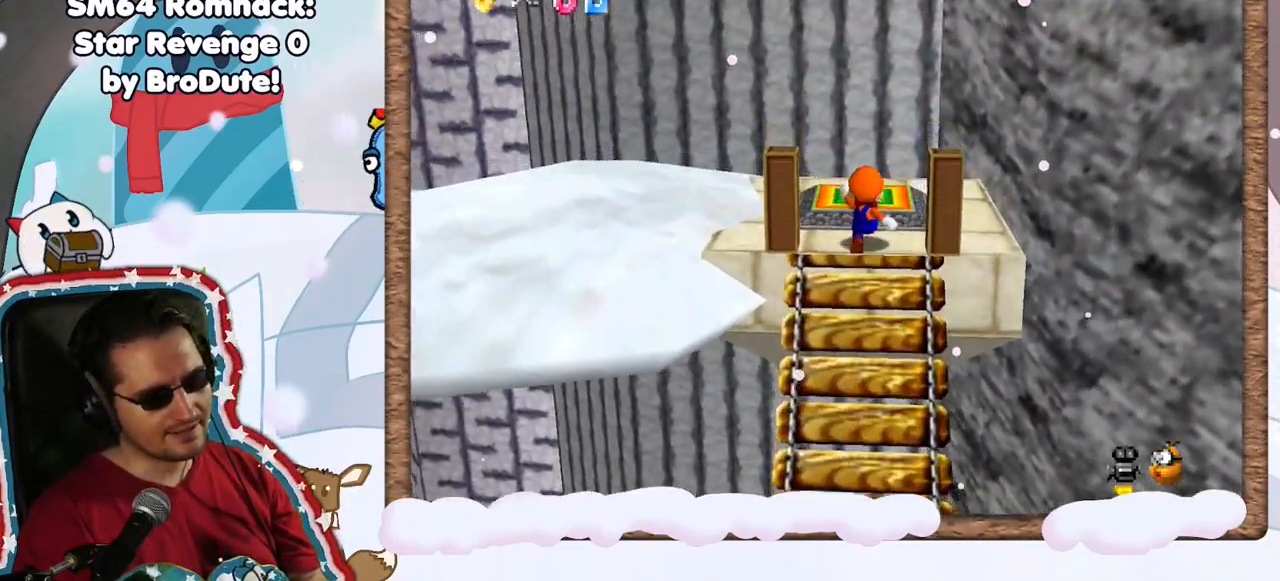
{"dt_ms": 500, "buttons": [], "left_stick": "center", "events": [[33, "left_stick", "center"]]}